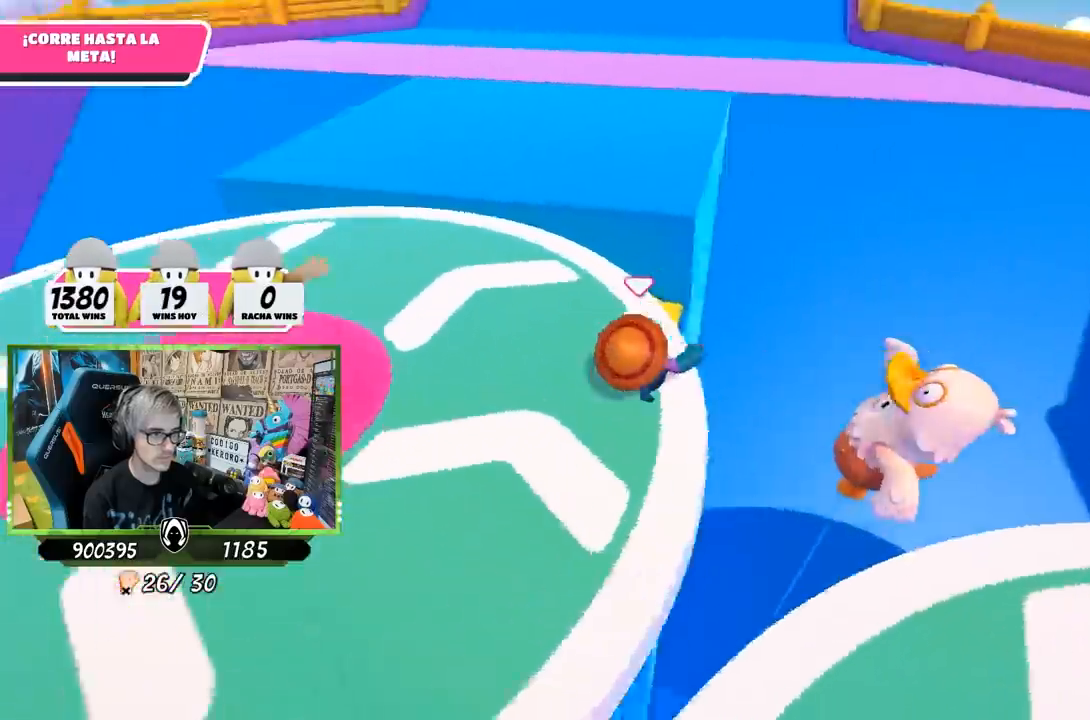
Gameplay with a controller (PlayStation layout); each line is a JSON object with the inputs held at the frame after it. "events" lists button and stick changes between this image and that frame as [ms after this image, input, new state], when the widget could be followed in between.
{"buttons": [], "left_stick": "up-right", "right_stick": "up", "events": [[17, "right_stick", "center"], [217, "CROSS", "down"], [317, "CROSS", "up"], [450, "right_stick", "up"]]}
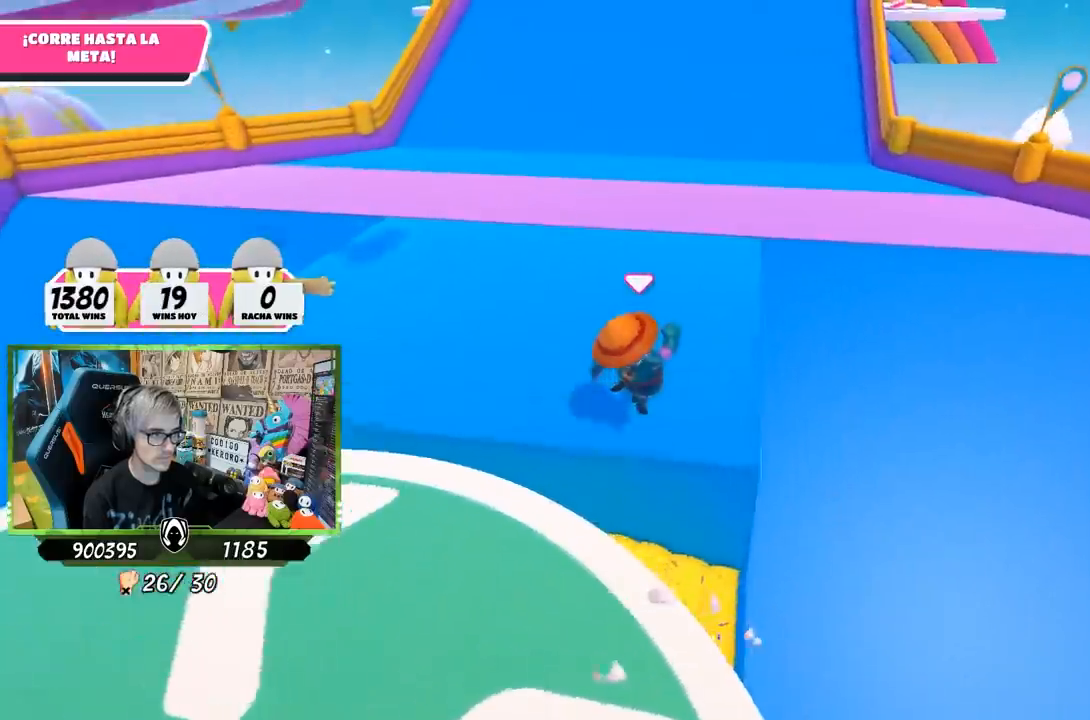
{"buttons": [], "left_stick": "up-right", "right_stick": "center", "events": [[117, "right_stick", "center"]]}
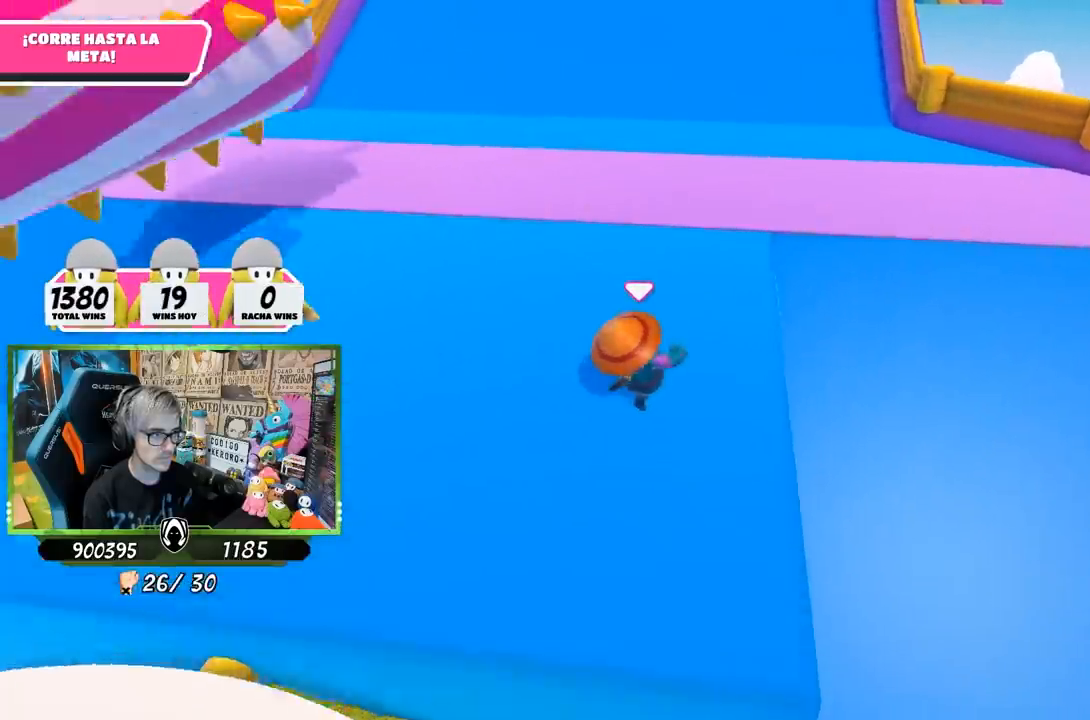
{"buttons": [], "left_stick": "up", "right_stick": "center", "events": [[117, "SQUARE", "down"], [183, "SQUARE", "up"], [217, "SQUARE", "down"], [217, "left_stick", "up"], [317, "SQUARE", "up"]]}
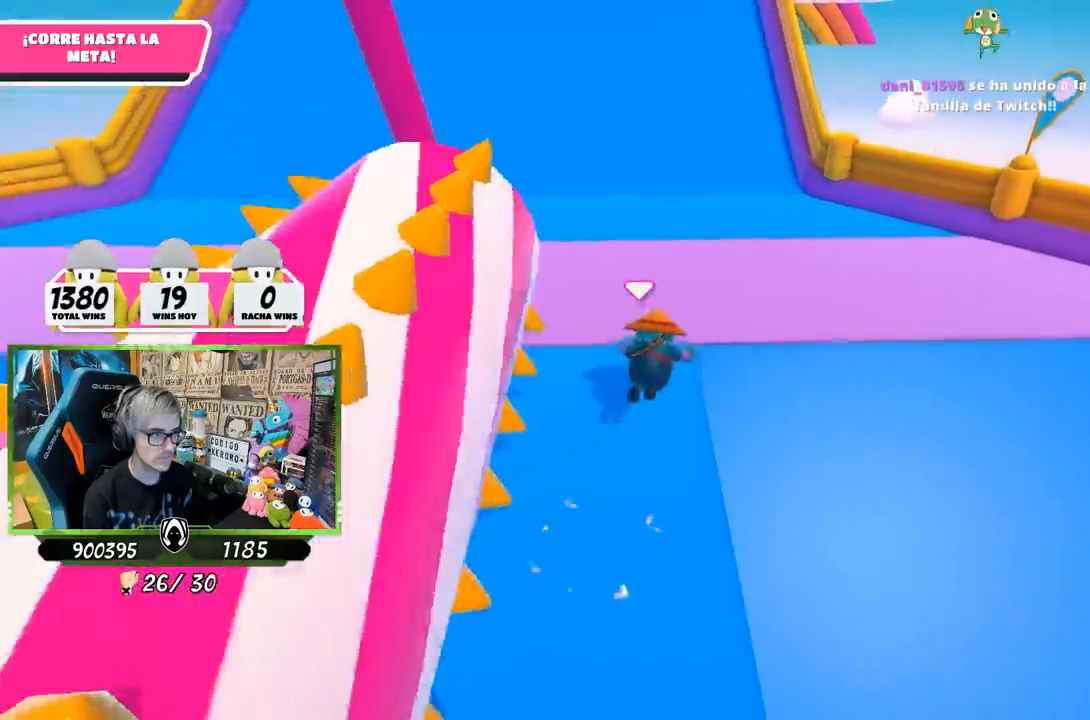
{"buttons": [], "left_stick": "up", "right_stick": "up-left", "events": [[350, "right_stick", "up-left"]]}
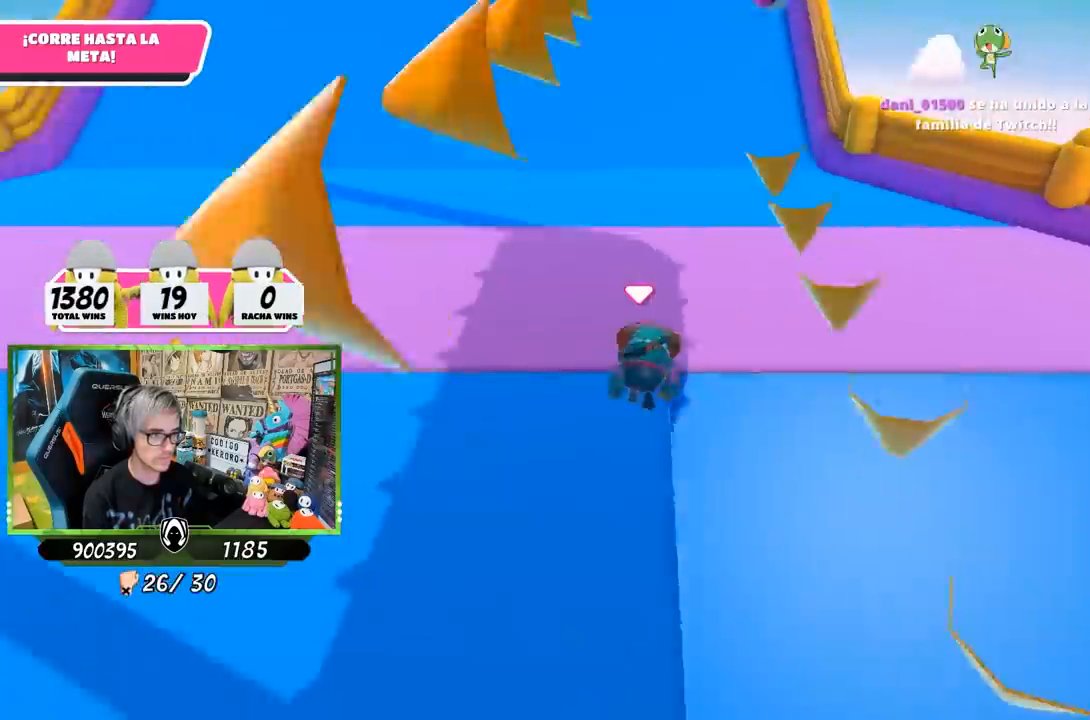
{"buttons": [], "left_stick": "up", "right_stick": "up", "events": [[17, "right_stick", "left"], [250, "right_stick", "up"]]}
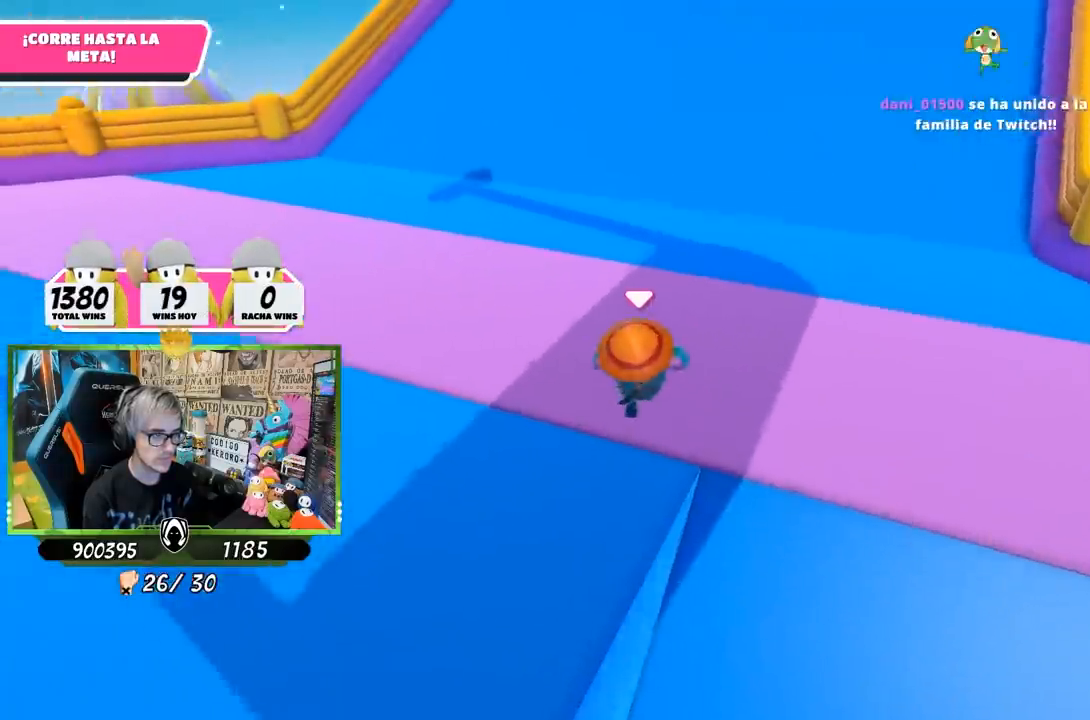
{"buttons": [], "left_stick": "up", "right_stick": "center", "events": [[250, "right_stick", "center"]]}
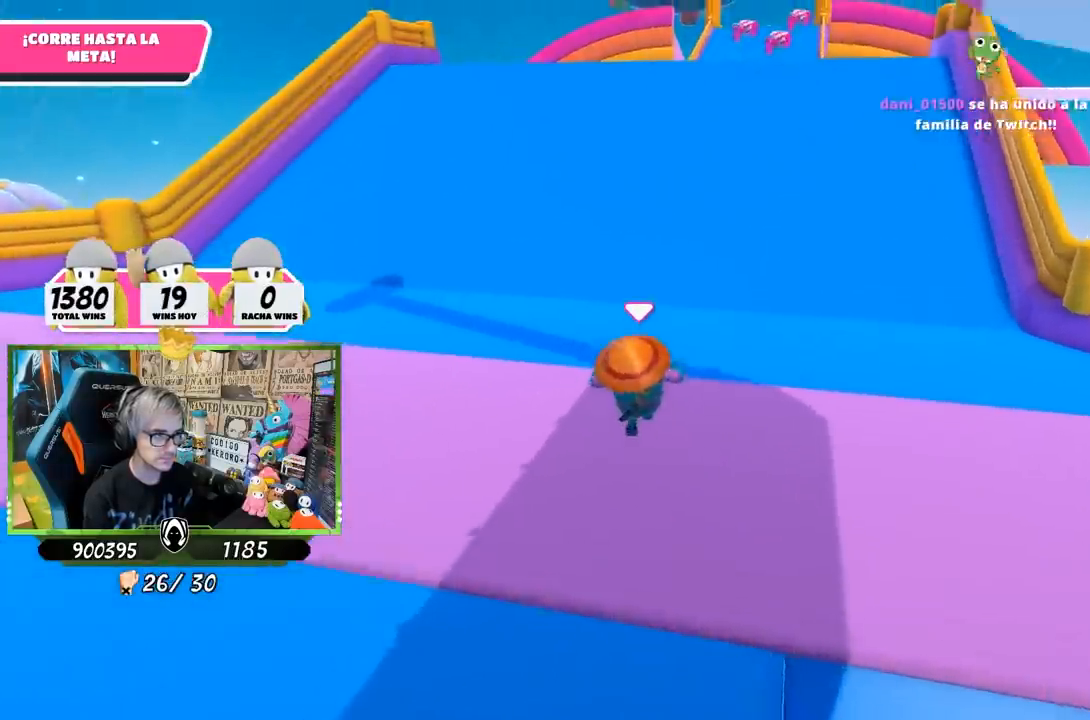
{"buttons": [], "left_stick": "up", "right_stick": "up", "events": [[183, "right_stick", "up-right"], [300, "right_stick", "up"]]}
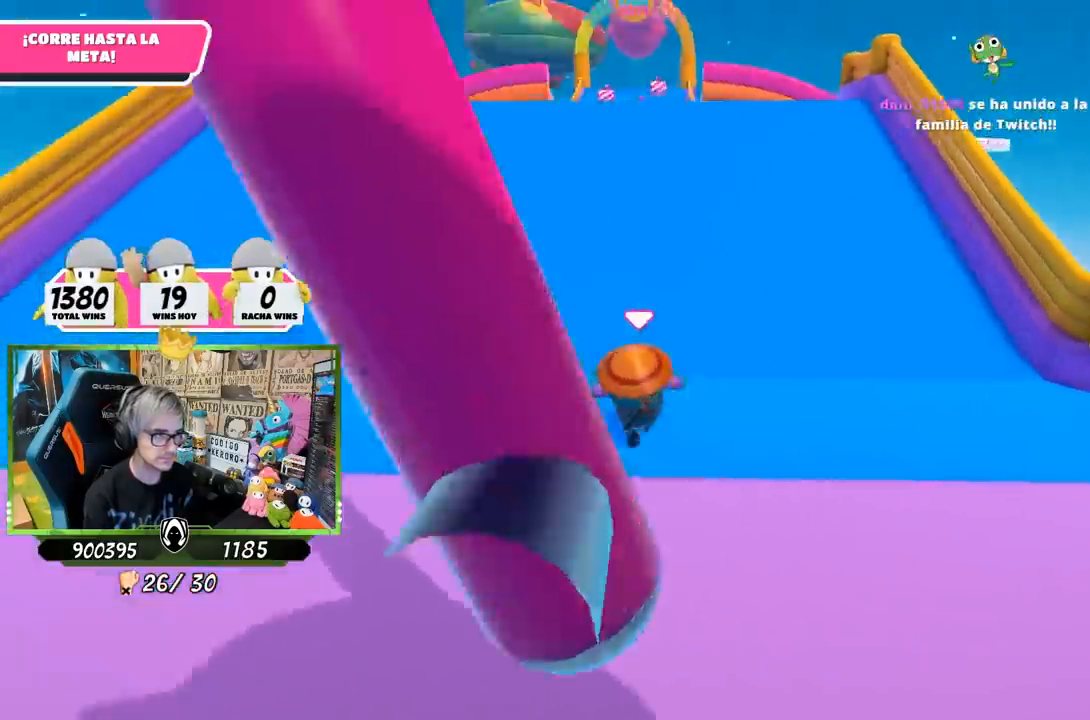
{"buttons": [], "left_stick": "up", "right_stick": "left", "events": [[83, "right_stick", "center"], [117, "L1", "down"], [217, "L1", "up"], [317, "right_stick", "down-right"], [483, "right_stick", "left"]]}
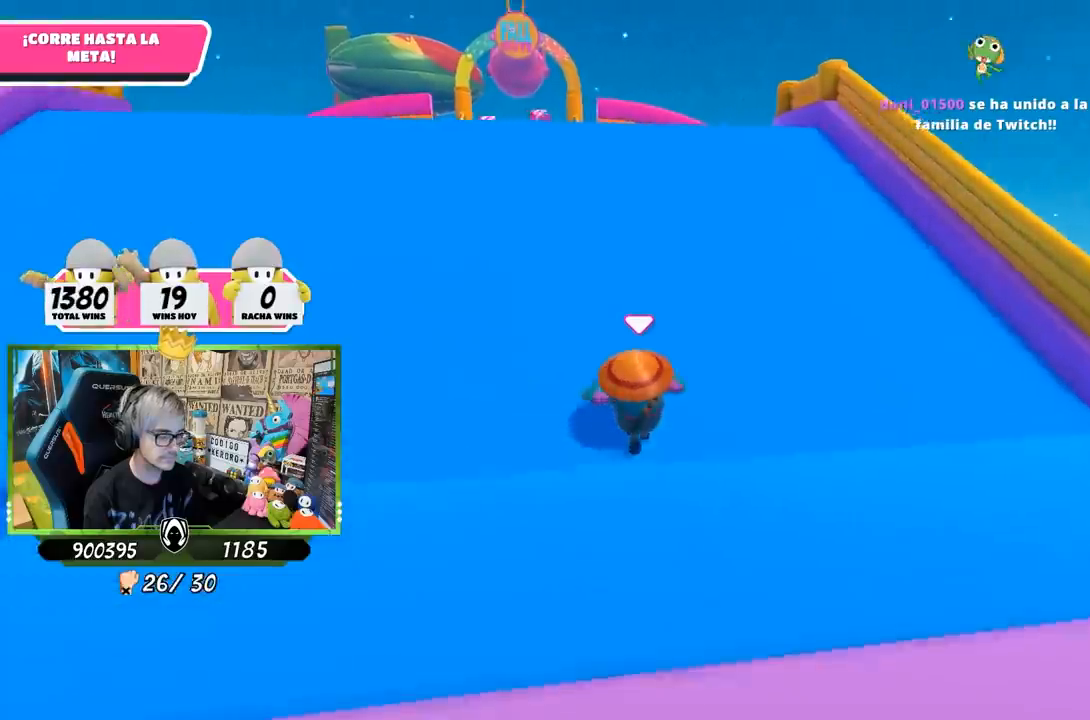
{"buttons": [], "left_stick": "up", "right_stick": "down", "events": [[100, "L1", "down"], [117, "right_stick", "up-right"], [217, "right_stick", "up-left"], [233, "L1", "up"], [317, "right_stick", "down-right"], [383, "right_stick", "down"]]}
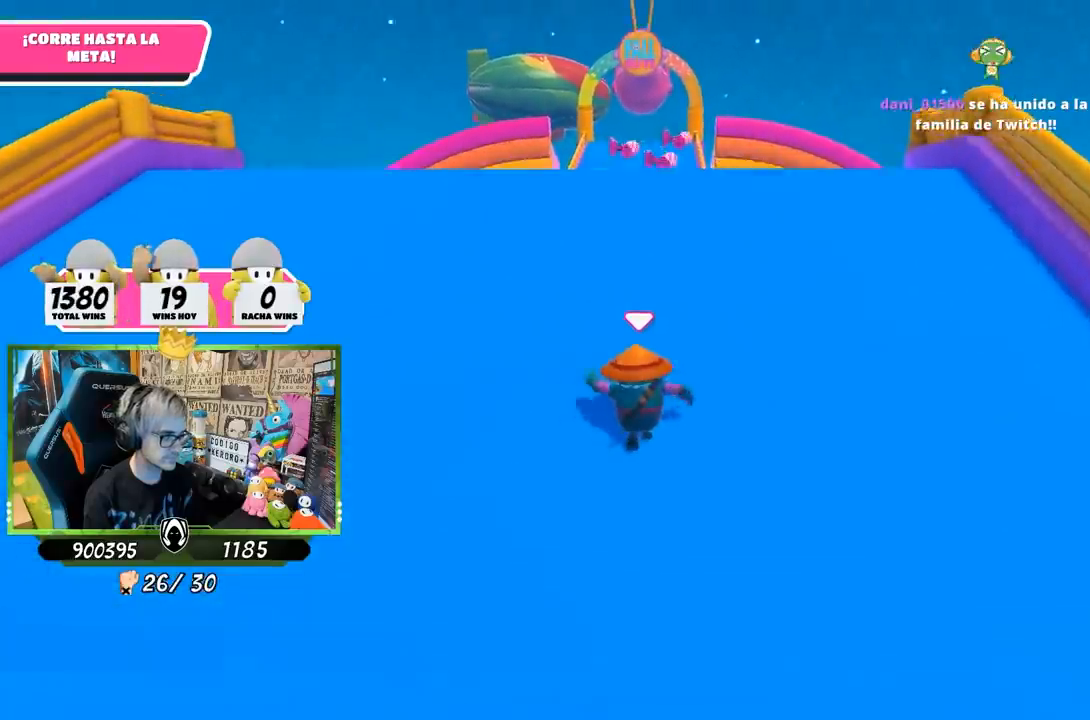
{"buttons": [], "left_stick": "up", "right_stick": "center", "events": [[333, "right_stick", "center"]]}
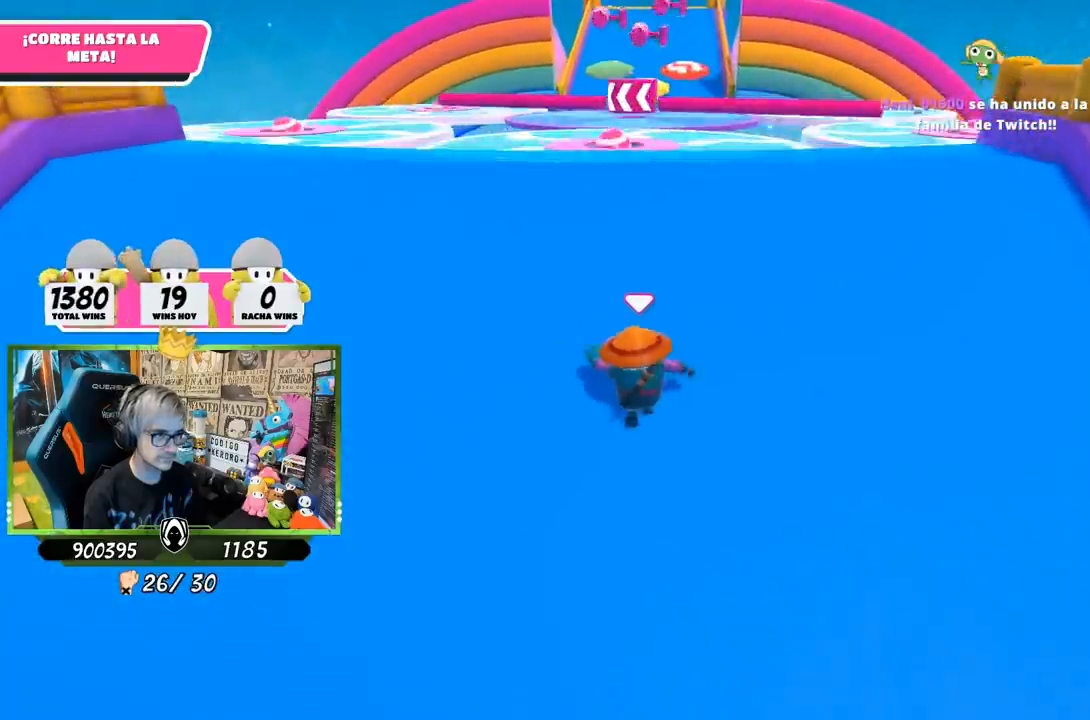
{"buttons": [], "left_stick": "up", "right_stick": "down", "events": [[17, "right_stick", "down-right"], [150, "right_stick", "center"], [483, "right_stick", "down"]]}
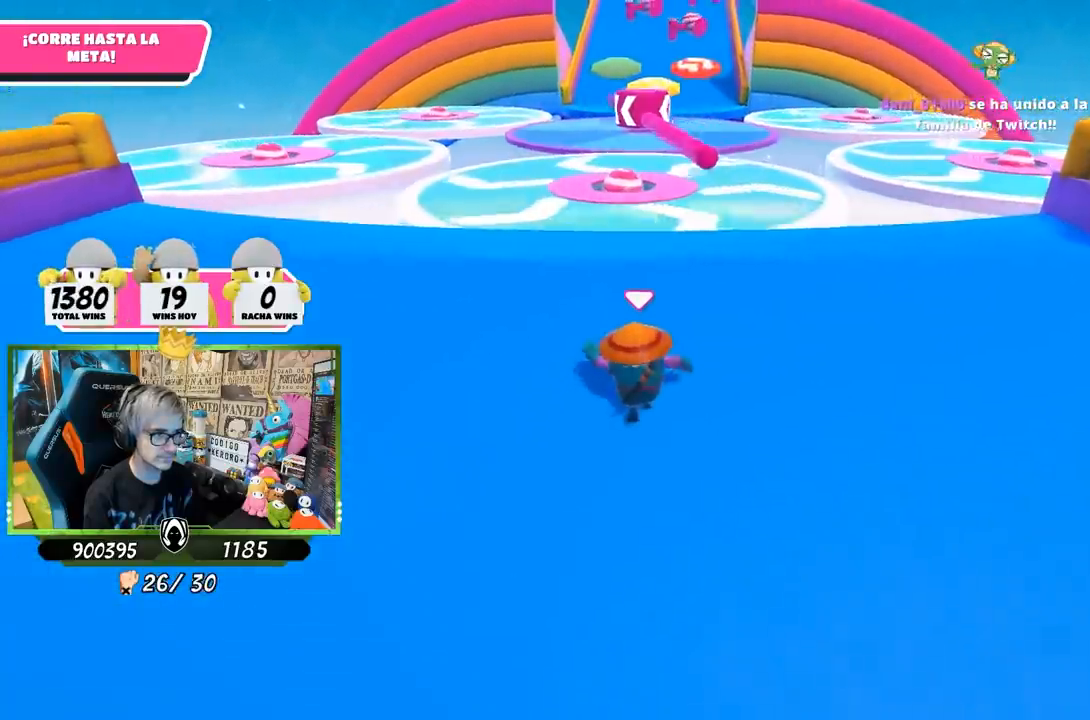
{"buttons": [], "left_stick": "up", "right_stick": "center", "events": [[117, "right_stick", "center"]]}
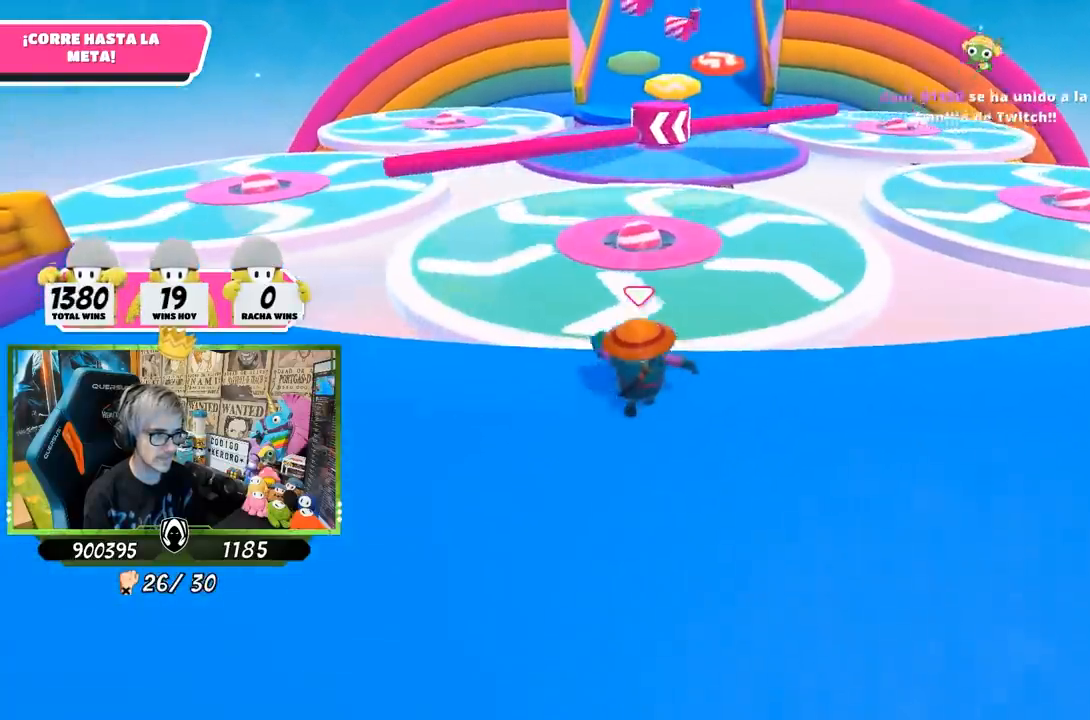
{"buttons": [], "left_stick": "up", "right_stick": "center", "events": [[250, "CROSS", "down"], [383, "CROSS", "up"]]}
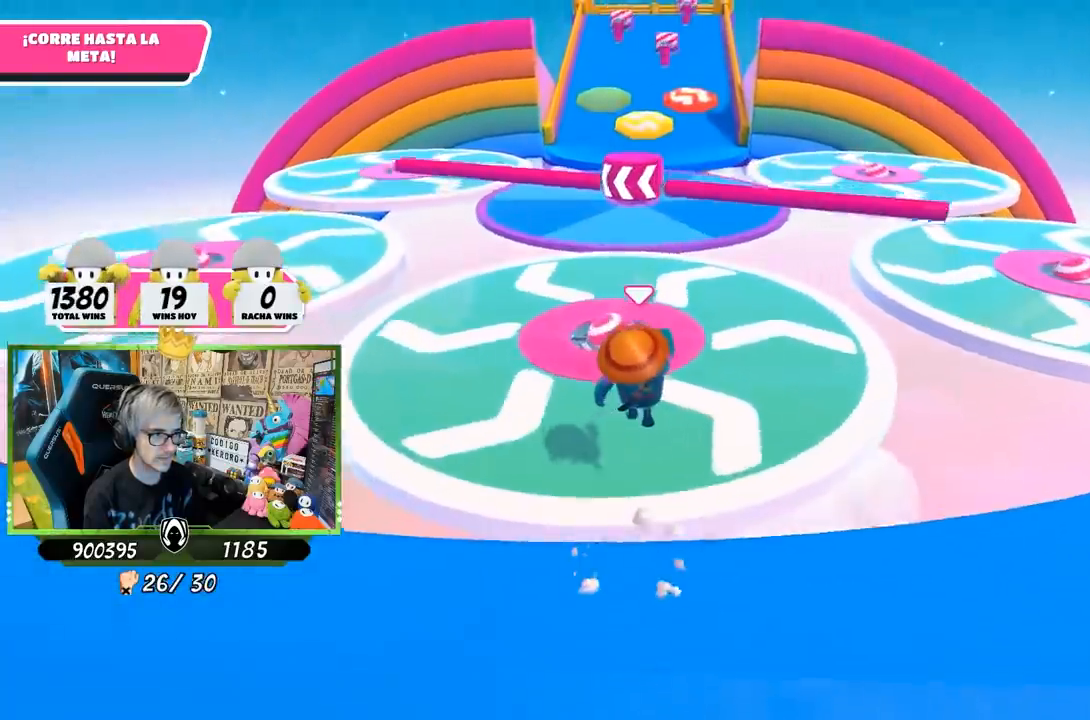
{"buttons": [], "left_stick": "up-right", "right_stick": "center", "events": [[417, "left_stick", "up-right"]]}
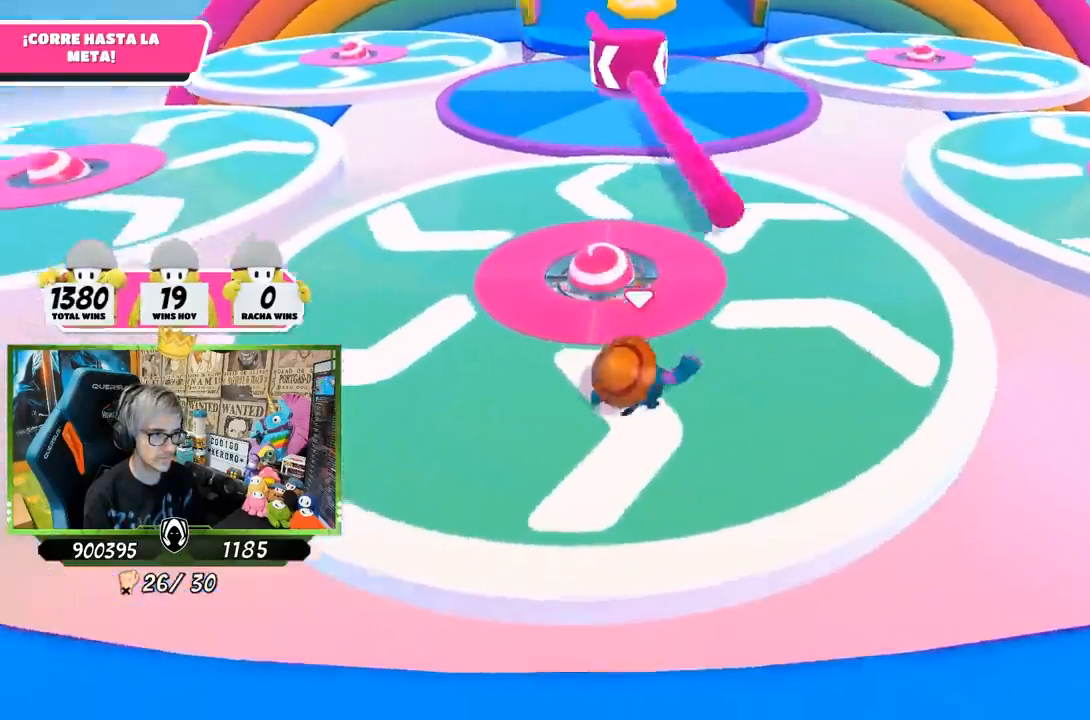
{"buttons": [], "left_stick": "up", "right_stick": "down-left", "events": [[50, "left_stick", "up"], [250, "right_stick", "left"], [417, "right_stick", "down-left"]]}
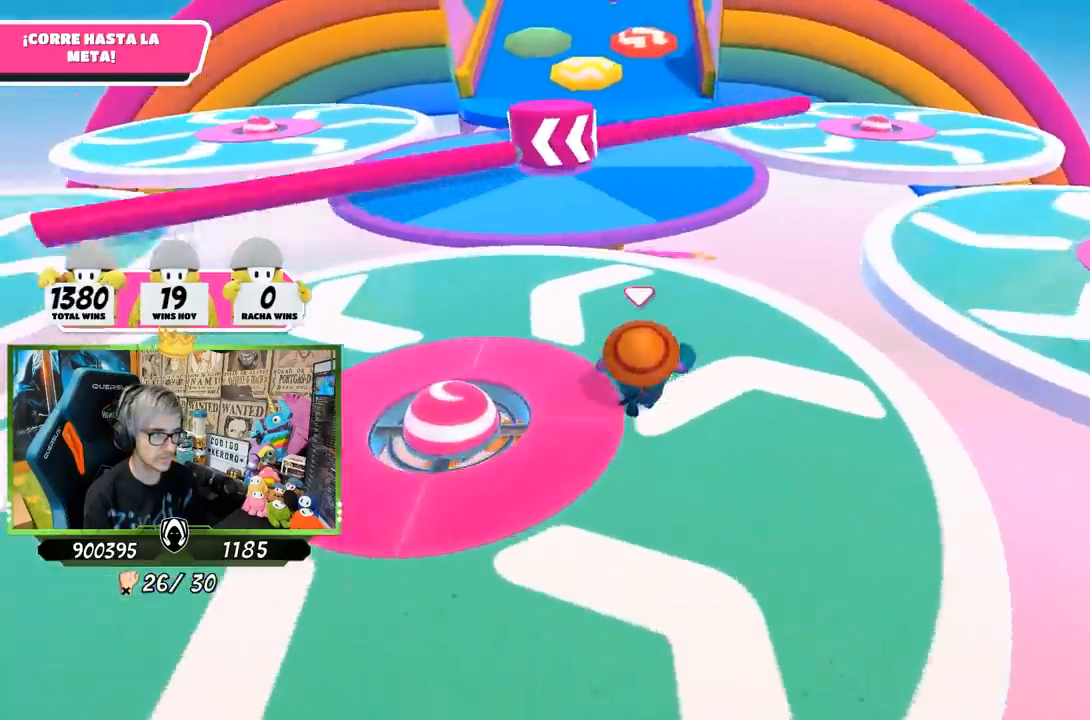
{"buttons": [], "left_stick": "up", "right_stick": "center", "events": [[150, "right_stick", "center"]]}
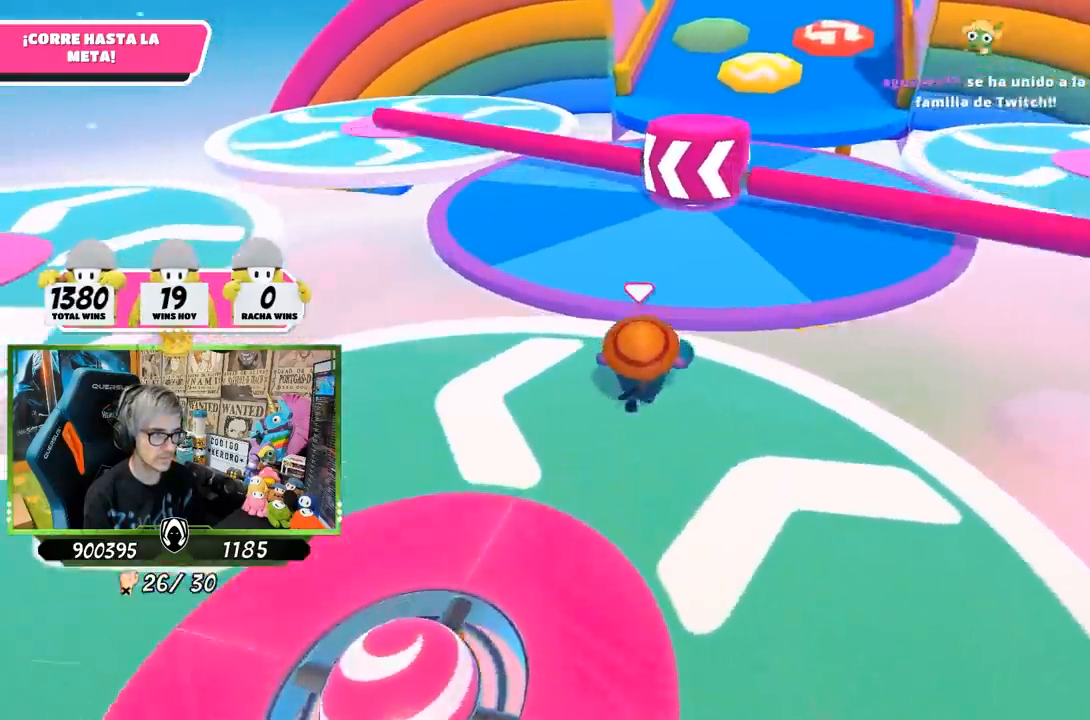
{"buttons": [], "left_stick": "up", "right_stick": "center", "events": [[150, "CROSS", "down"], [250, "CROSS", "up"]]}
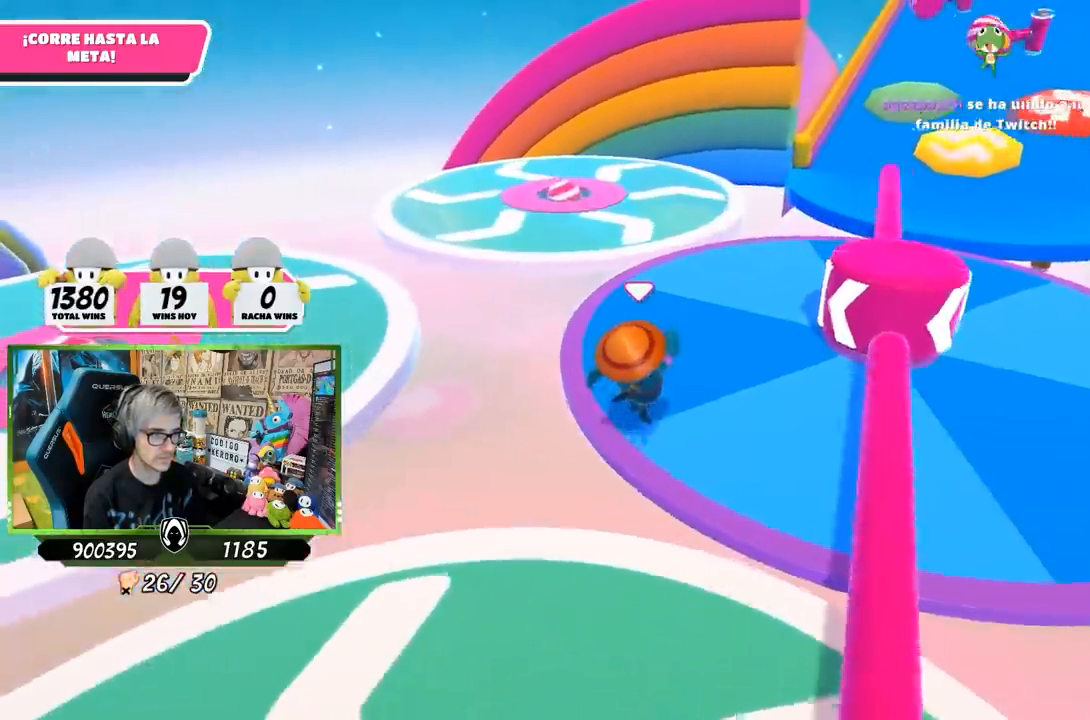
{"buttons": [], "left_stick": "up", "right_stick": "center", "events": [[183, "left_stick", "up-right"], [217, "CROSS", "down"], [317, "CROSS", "up"], [350, "left_stick", "right"], [450, "CROSS", "down"], [483, "CROSS", "up"], [500, "left_stick", "up"]]}
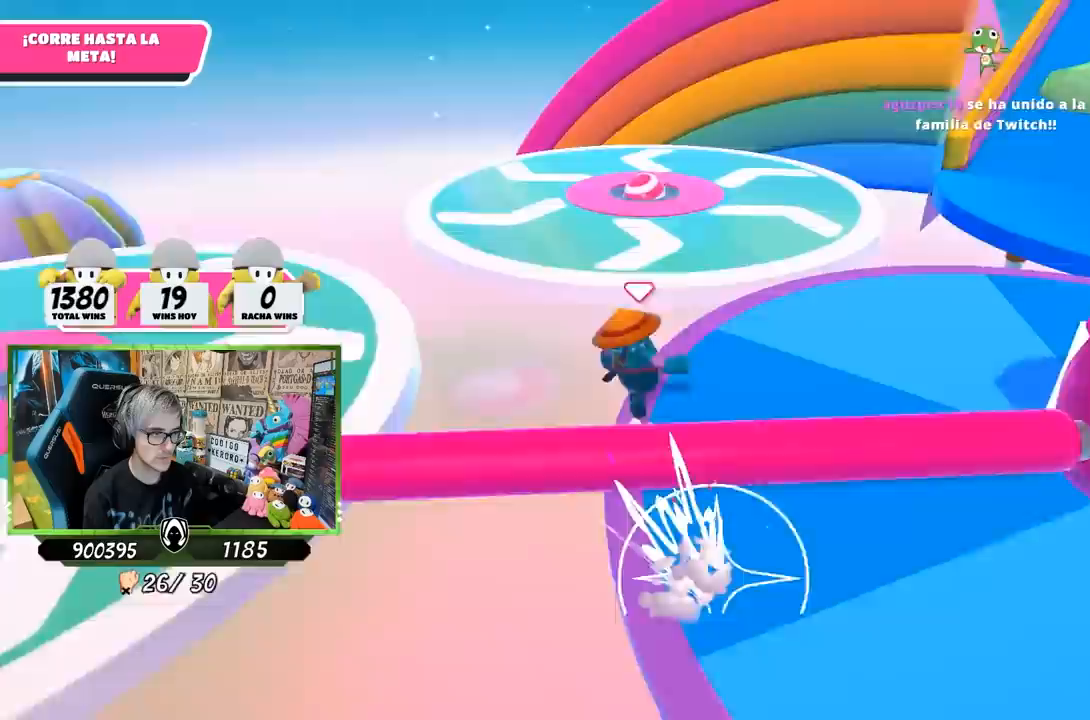
{"buttons": [], "left_stick": "right", "right_stick": "right", "events": [[83, "CROSS", "down"], [183, "CROSS", "up"], [250, "left_stick", "up-right"], [383, "left_stick", "right"], [483, "right_stick", "right"]]}
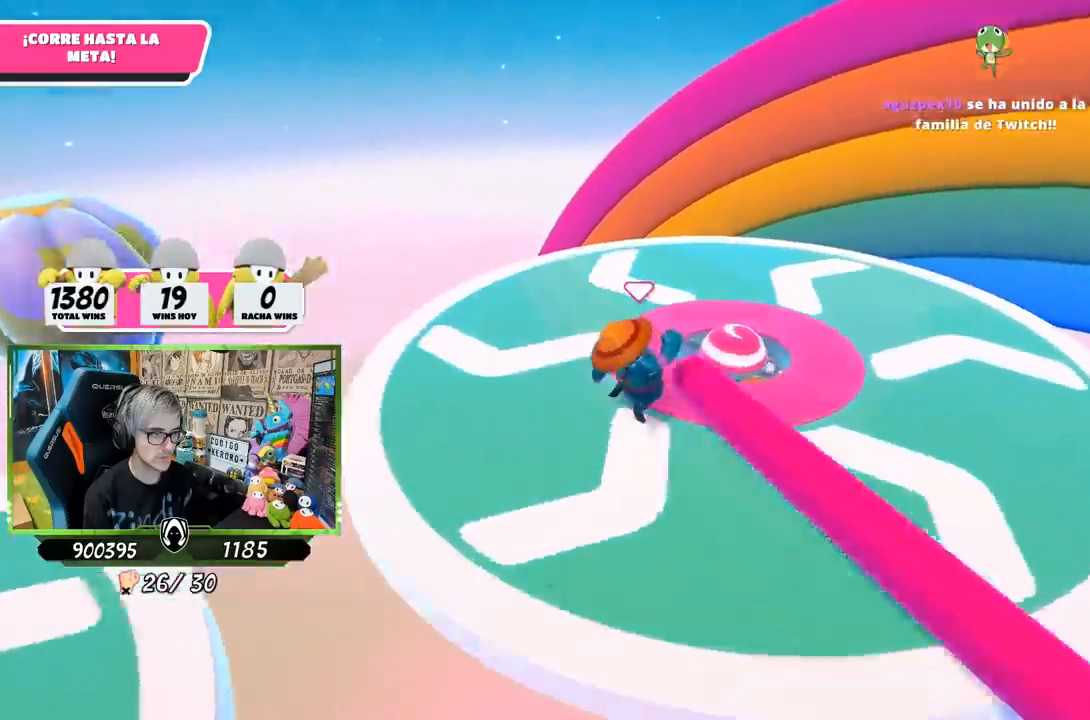
{"buttons": [], "left_stick": "up", "right_stick": "right", "events": [[483, "left_stick", "up"]]}
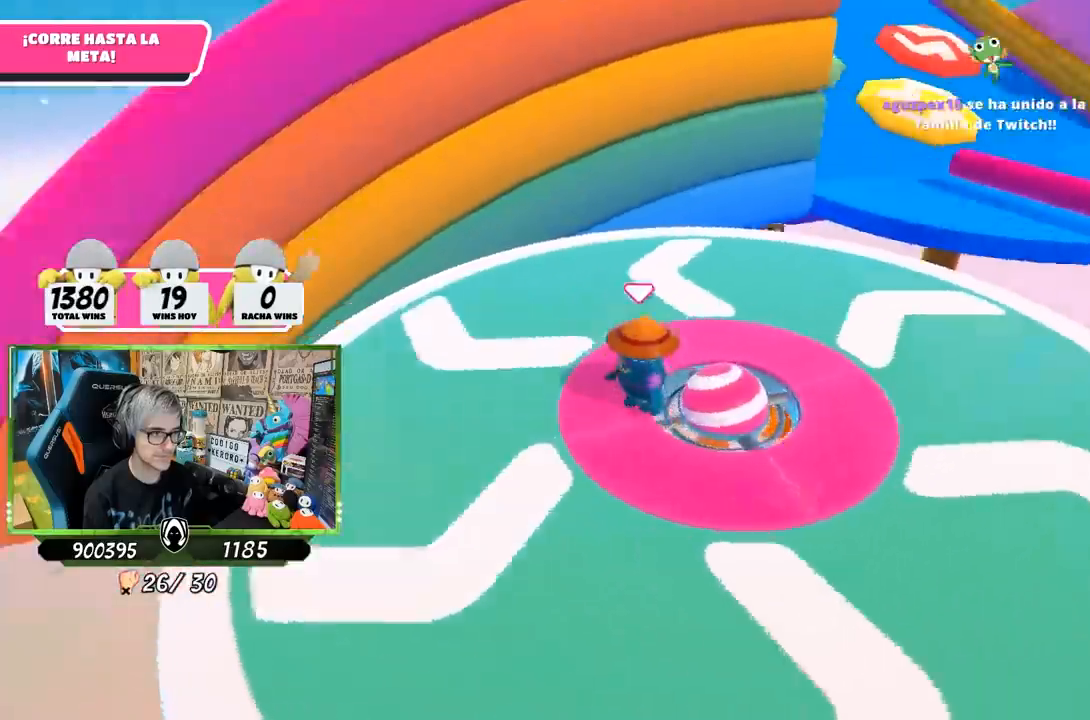
{"buttons": [], "left_stick": "up-right", "right_stick": "right", "events": [[83, "right_stick", "center"], [150, "right_stick", "right"], [250, "right_stick", "up-right"], [367, "right_stick", "right"], [450, "left_stick", "up-right"]]}
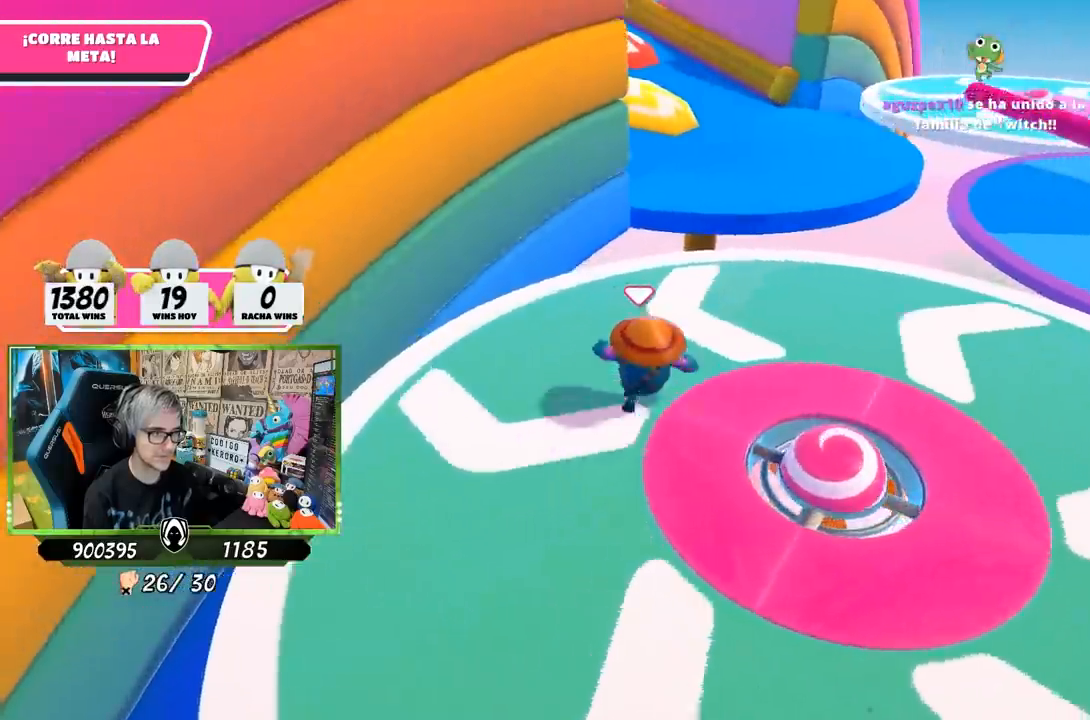
{"buttons": [], "left_stick": "down", "right_stick": "right", "events": [[17, "right_stick", "center"], [150, "right_stick", "right"], [217, "left_stick", "down-right"], [283, "left_stick", "down"]]}
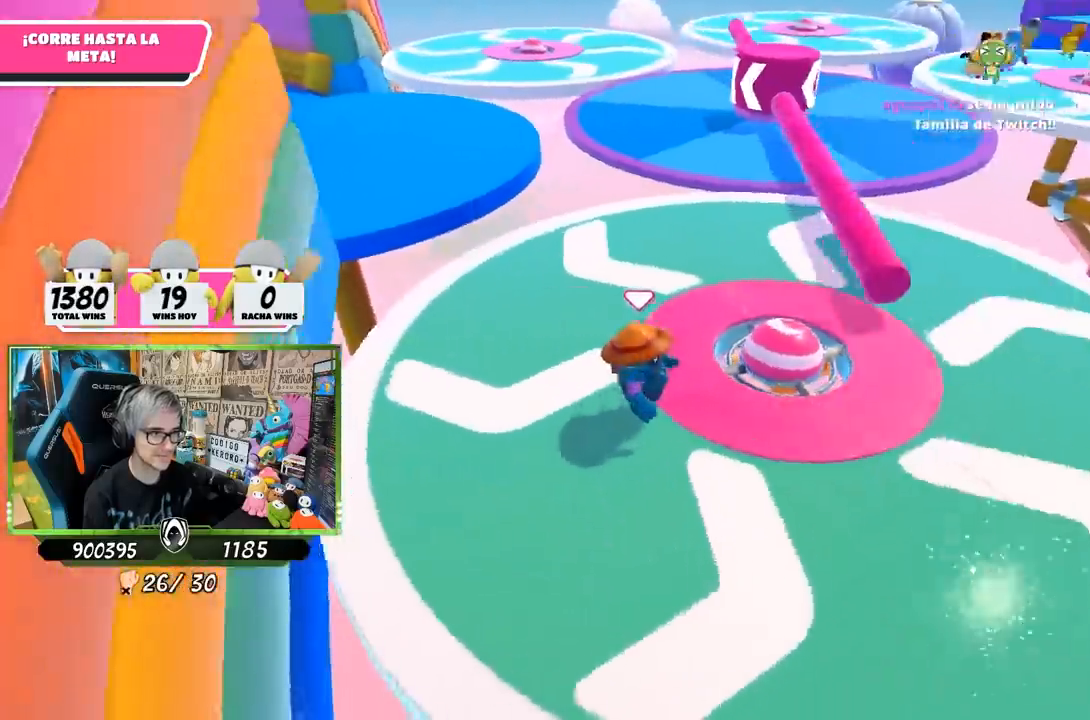
{"buttons": [], "left_stick": "up-right", "right_stick": "left", "events": [[50, "left_stick", "right"], [150, "right_stick", "down-left"], [250, "left_stick", "up-right"], [417, "right_stick", "left"]]}
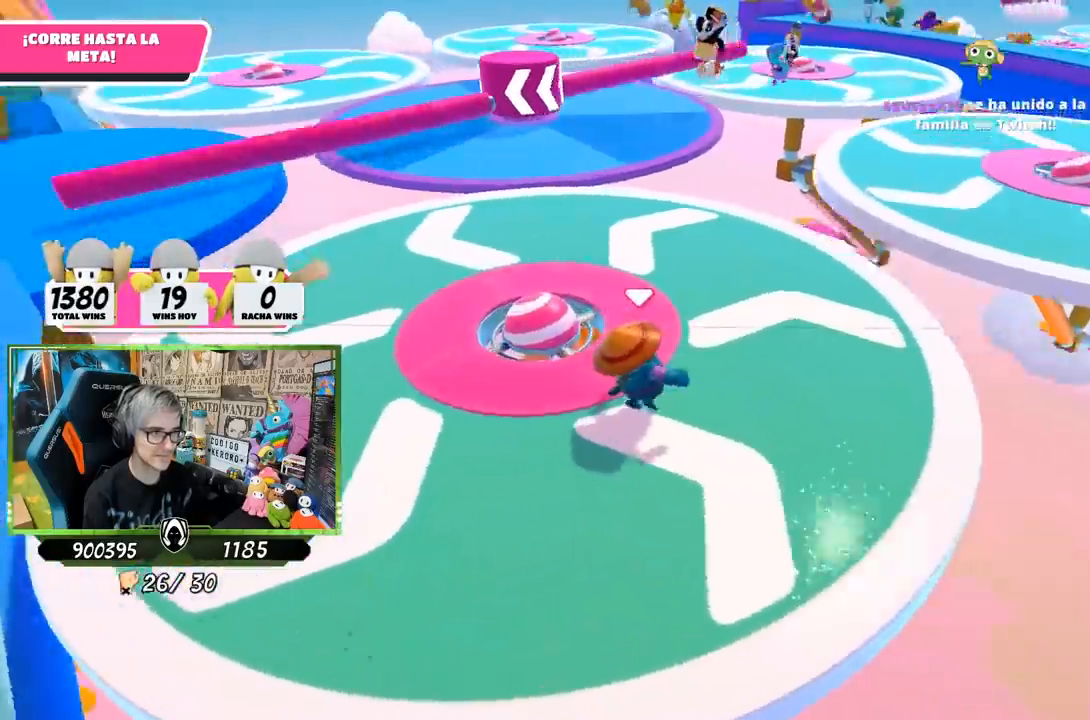
{"buttons": [], "left_stick": "up", "right_stick": "center", "events": [[117, "left_stick", "up"], [317, "right_stick", "center"]]}
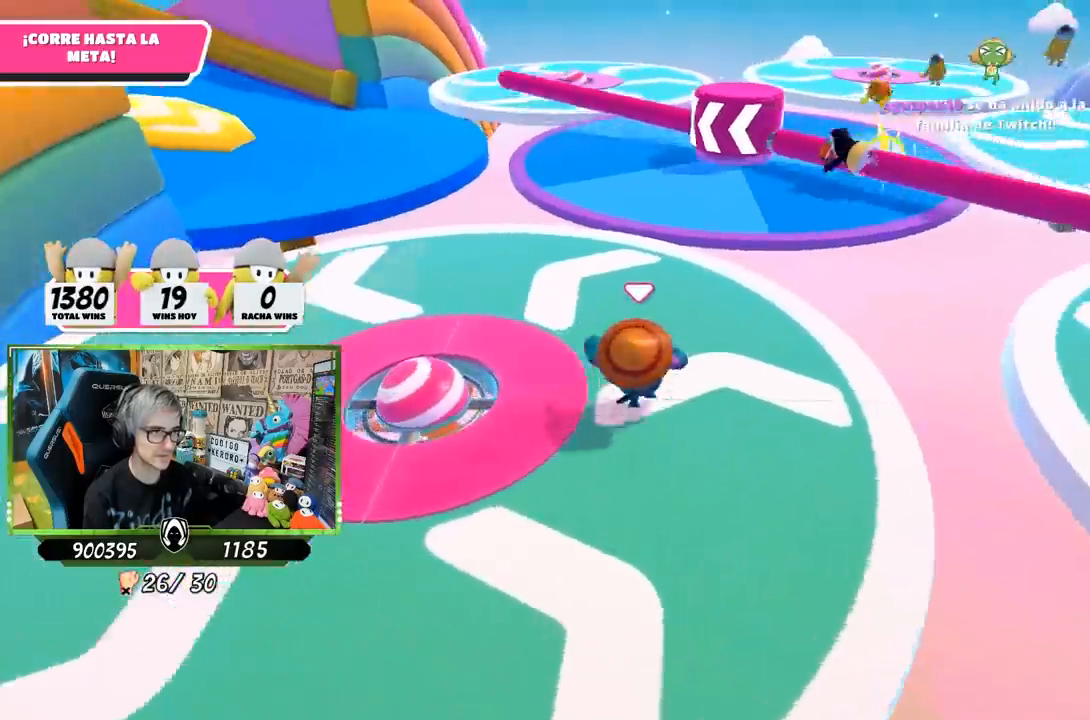
{"buttons": ["CROSS"], "left_stick": "up-left", "right_stick": "center", "events": [[317, "left_stick", "up-left"], [450, "CROSS", "down"]]}
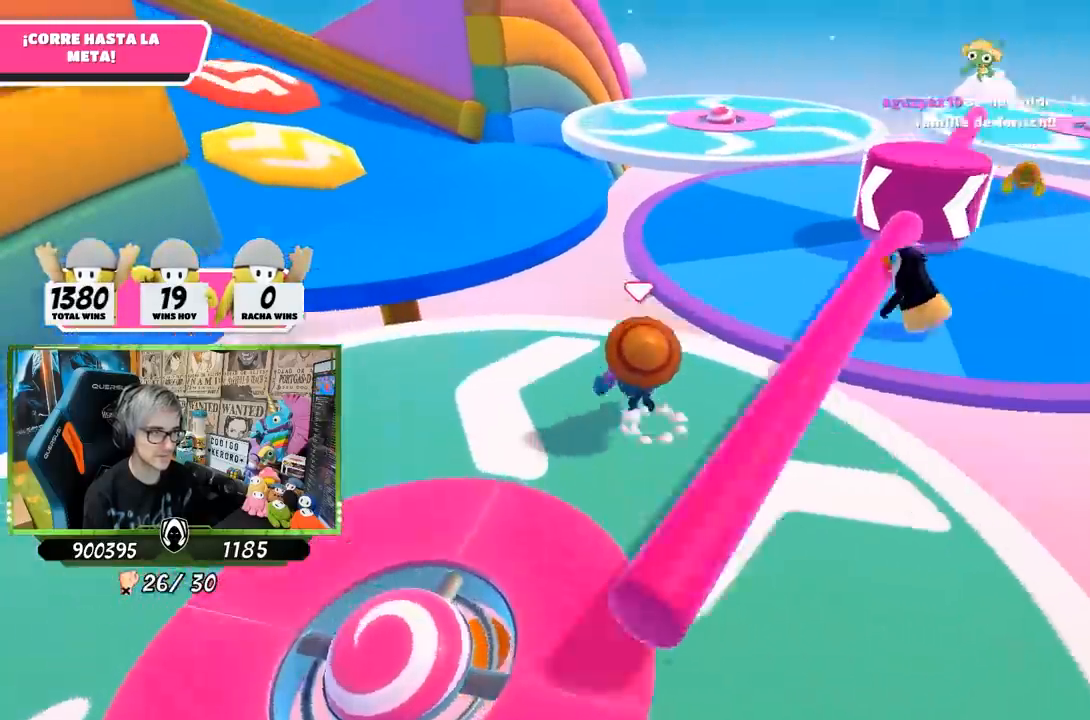
{"buttons": [], "left_stick": "up-left", "right_stick": "center", "events": [[117, "CROSS", "up"], [250, "SQUARE", "down"], [317, "SQUARE", "up"], [383, "SQUARE", "down"], [450, "SQUARE", "up"]]}
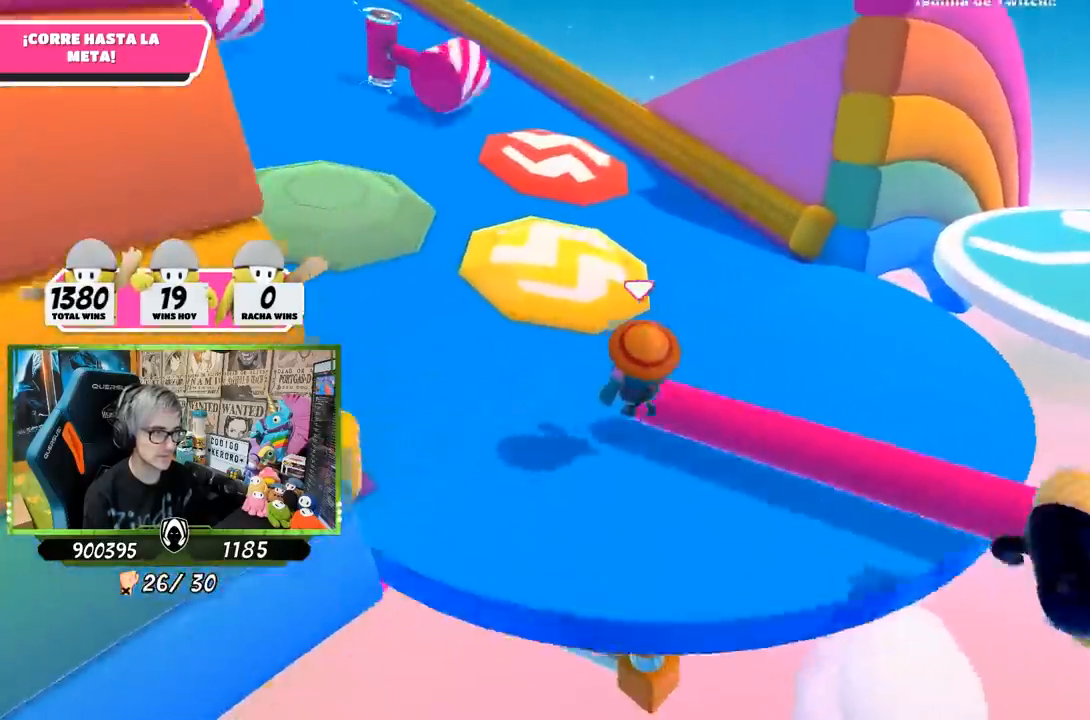
{"buttons": [], "left_stick": "up", "right_stick": "up-left", "events": [[17, "SQUARE", "down"], [83, "SQUARE", "up"], [250, "right_stick", "left"], [317, "right_stick", "up-left"], [467, "left_stick", "up"]]}
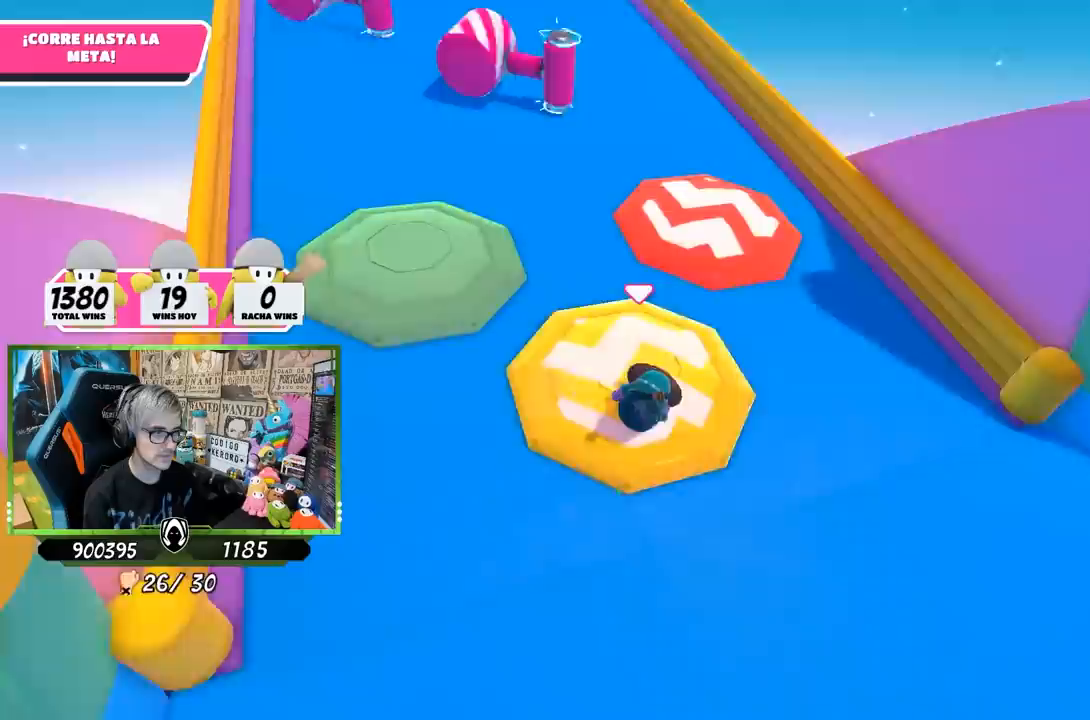
{"buttons": [], "left_stick": "up", "right_stick": "up", "events": [[50, "right_stick", "center"], [450, "right_stick", "up"]]}
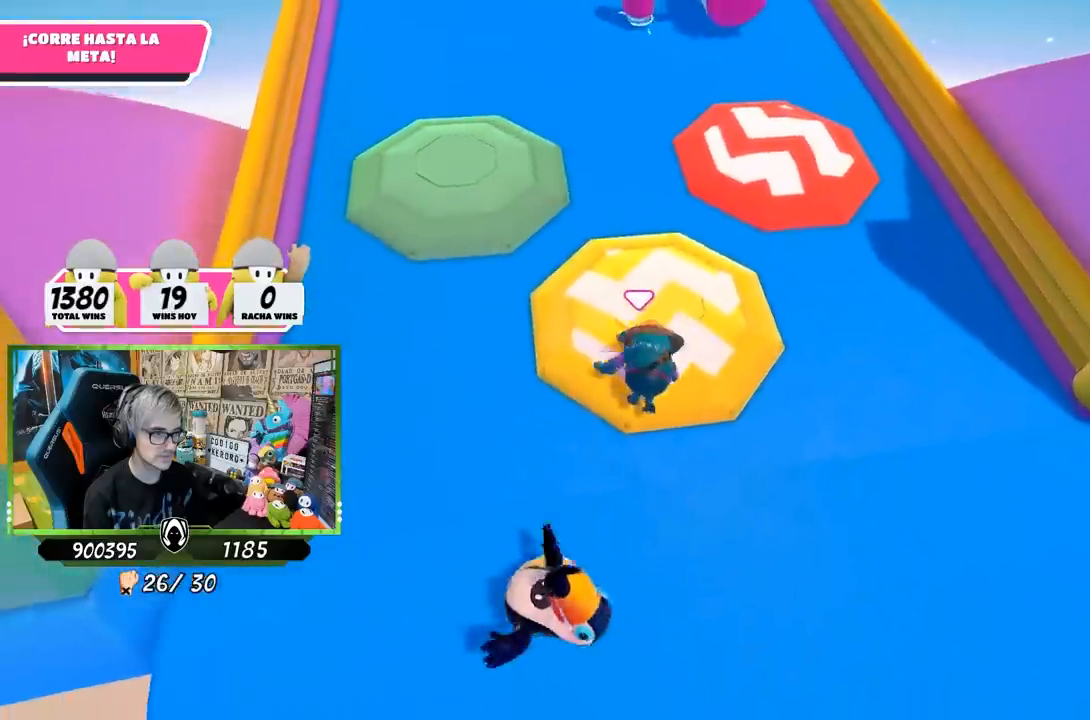
{"buttons": [], "left_stick": "up", "right_stick": "center", "events": [[50, "right_stick", "center"], [183, "right_stick", "up"], [350, "right_stick", "center"]]}
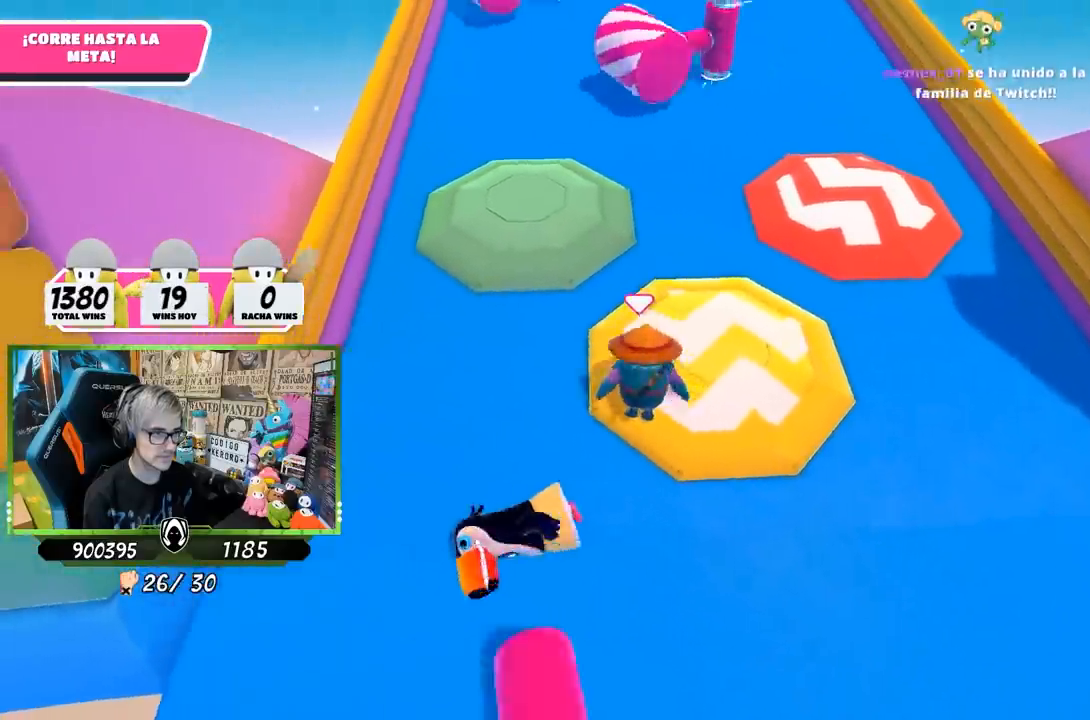
{"buttons": [], "left_stick": "up-right", "right_stick": "center", "events": [[50, "right_stick", "up"], [183, "right_stick", "center"], [383, "left_stick", "up-right"]]}
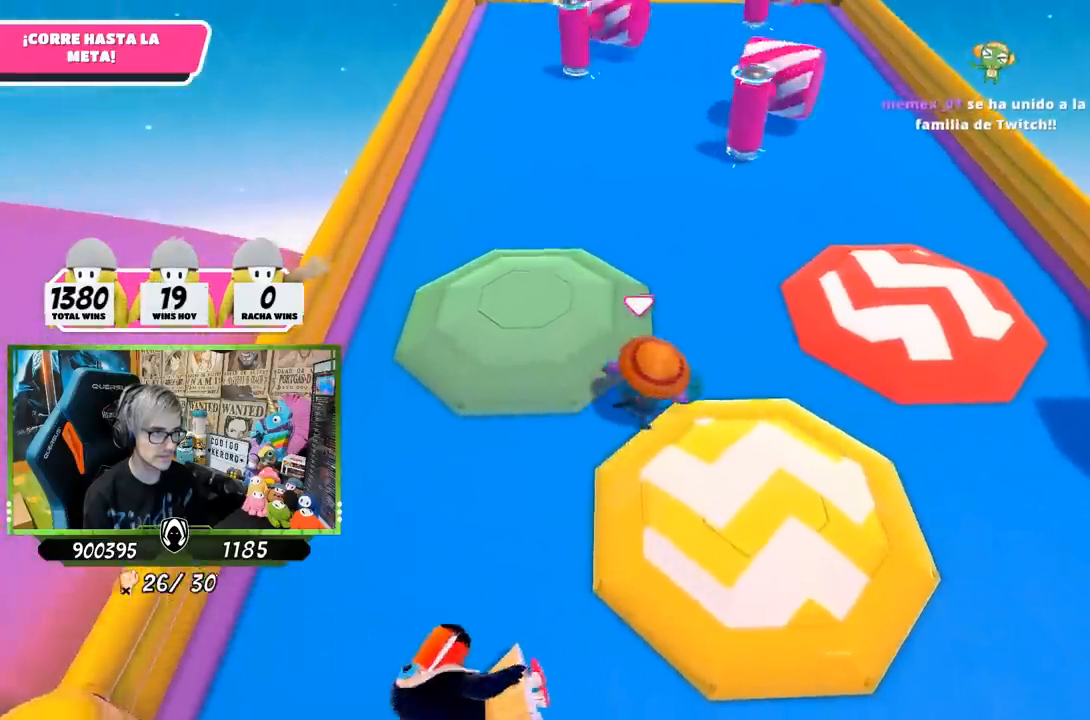
{"buttons": [], "left_stick": "up", "right_stick": "center", "events": [[17, "left_stick", "up"]]}